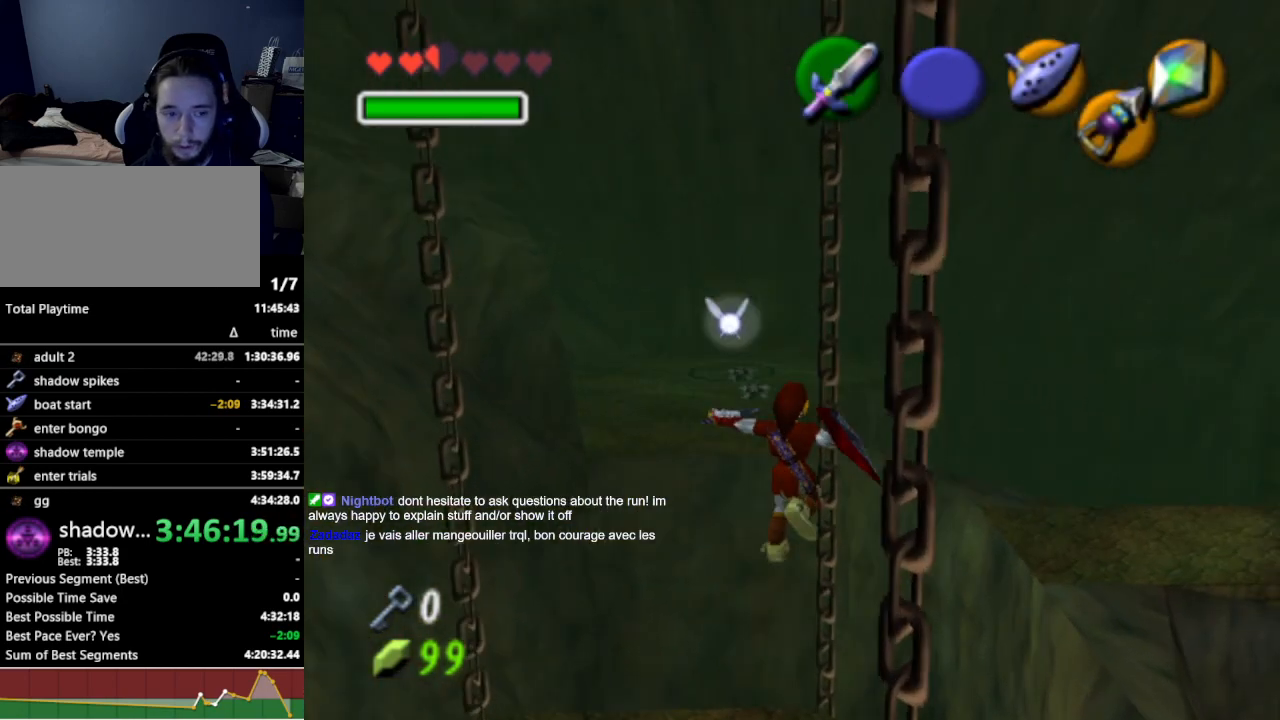
Gameplay with a controller (Nintendo layout); each line is a JSON object with the inputs held at the frame after it. "events" lists button and stick changes between this image and that frame as [ms after this image, input, new state], when the widget could be followed in between. Not read: L3 R3.
{"buttons": [], "left_stick": "up-left", "right_stick": "center", "events": []}
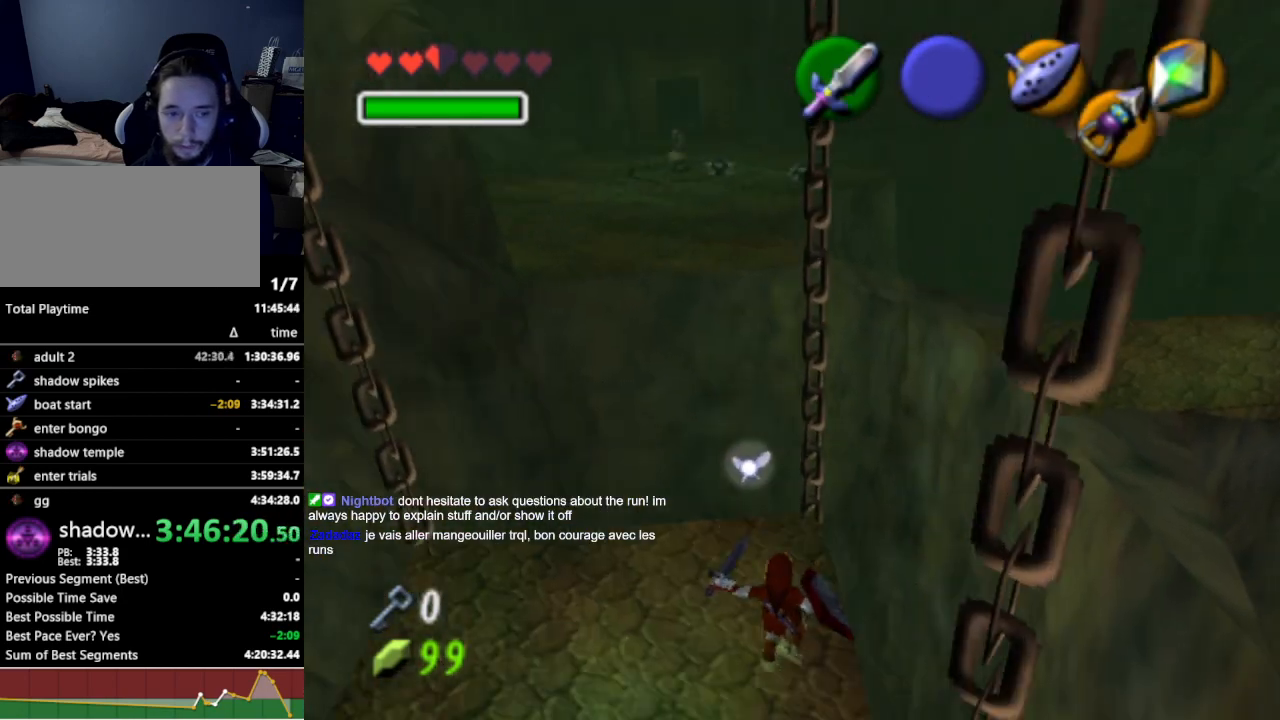
{"buttons": [], "left_stick": "center", "right_stick": "center", "events": [[200, "left_stick", "center"]]}
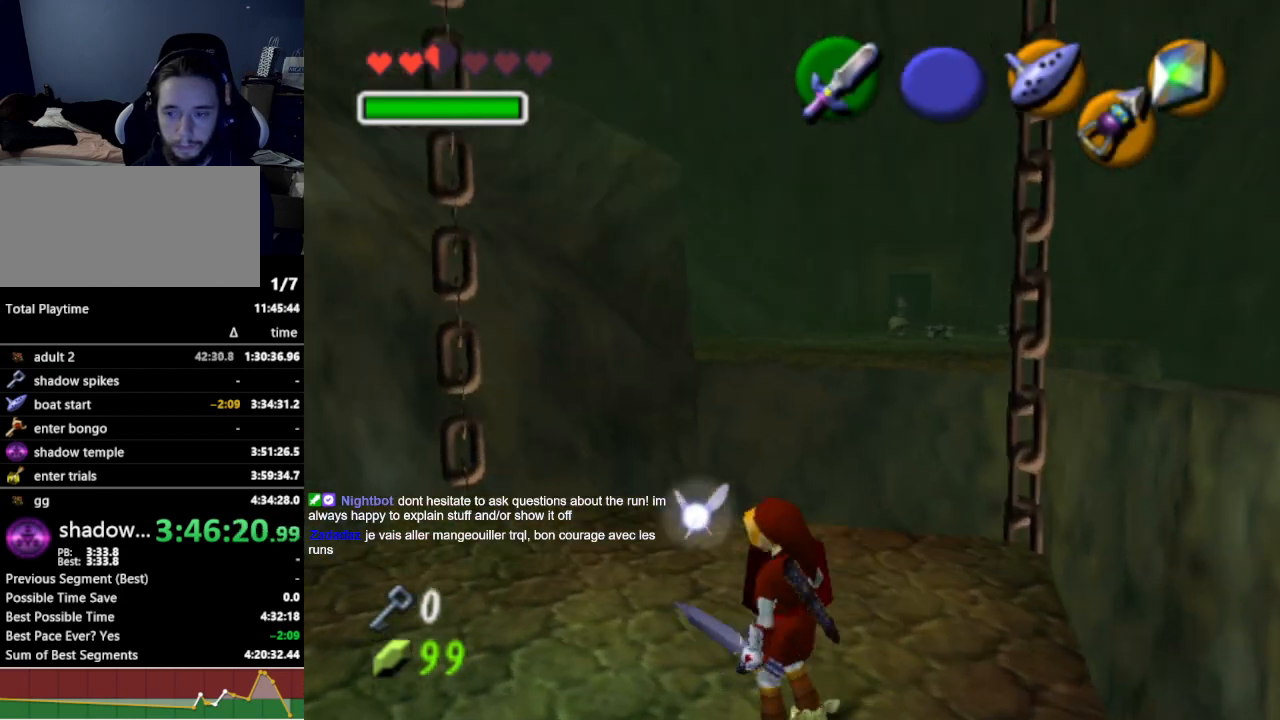
{"buttons": ["L1"], "left_stick": "center", "right_stick": "center", "events": [[200, "left_stick", "right"], [333, "left_stick", "up-right"], [367, "L1", "down"], [433, "left_stick", "center"]]}
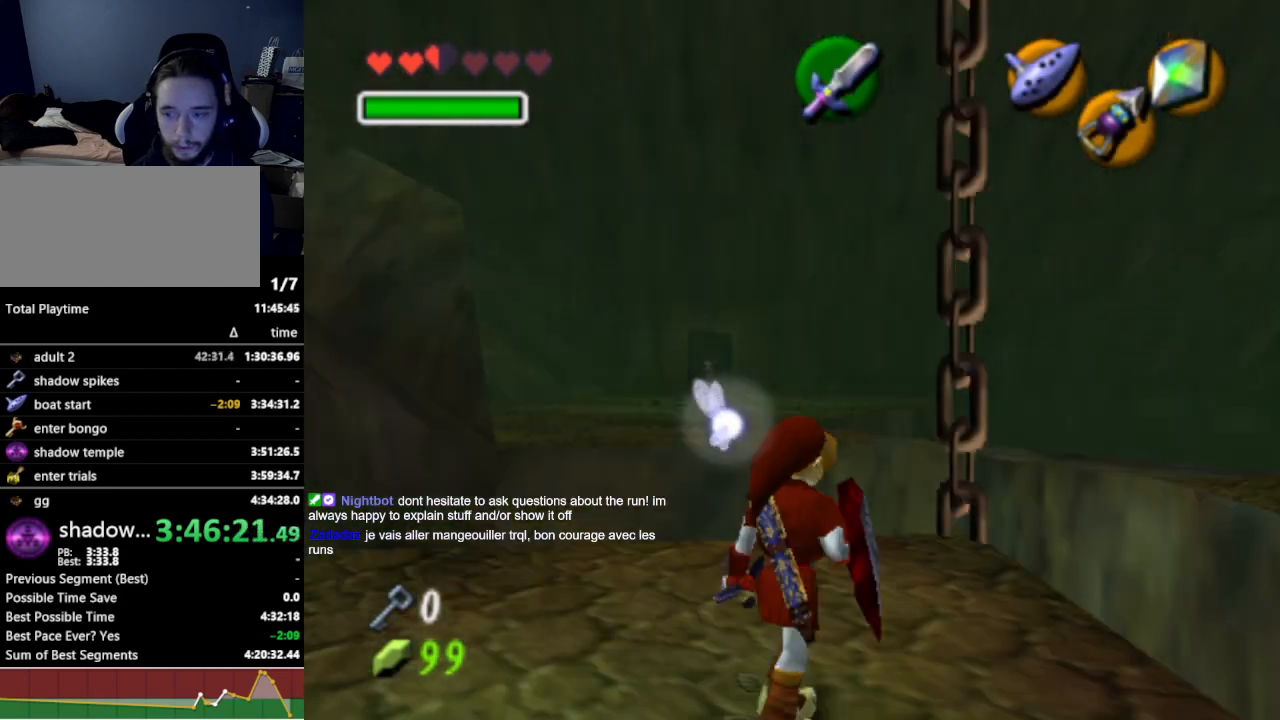
{"buttons": [], "left_stick": "up", "right_stick": "center", "events": [[33, "L1", "up"], [433, "left_stick", "up"]]}
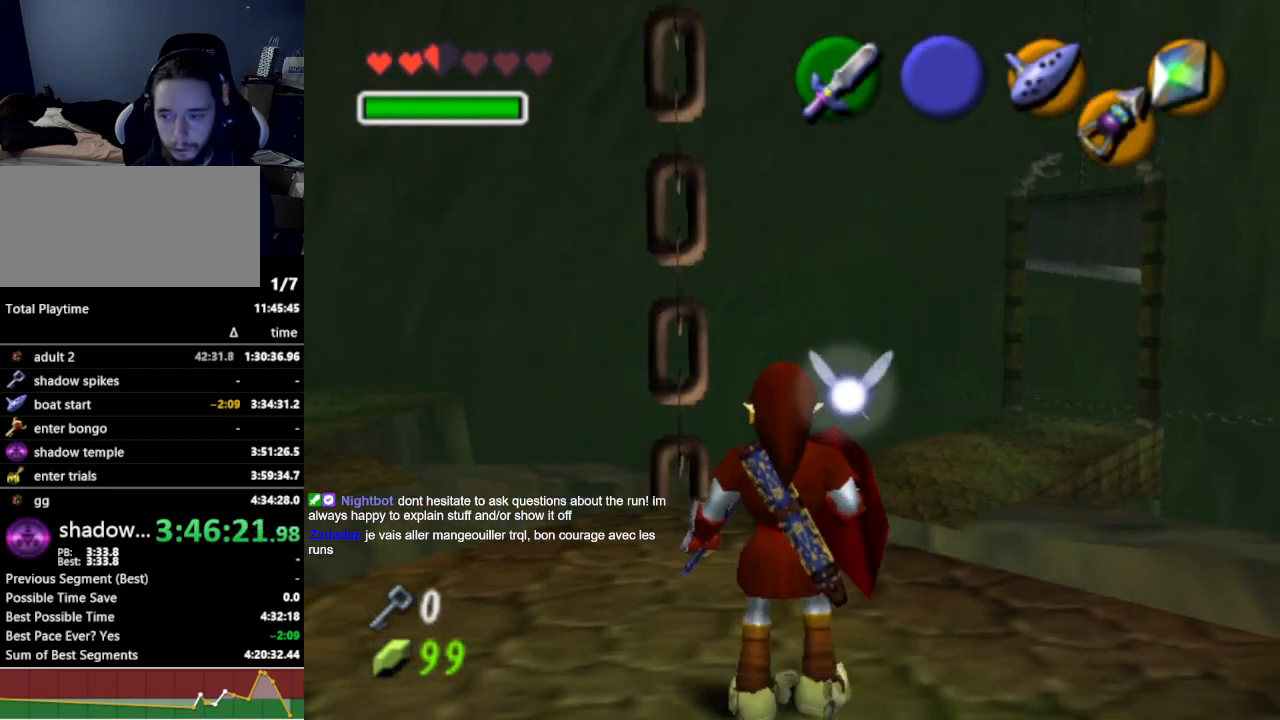
{"buttons": [], "left_stick": "up", "right_stick": "center", "events": []}
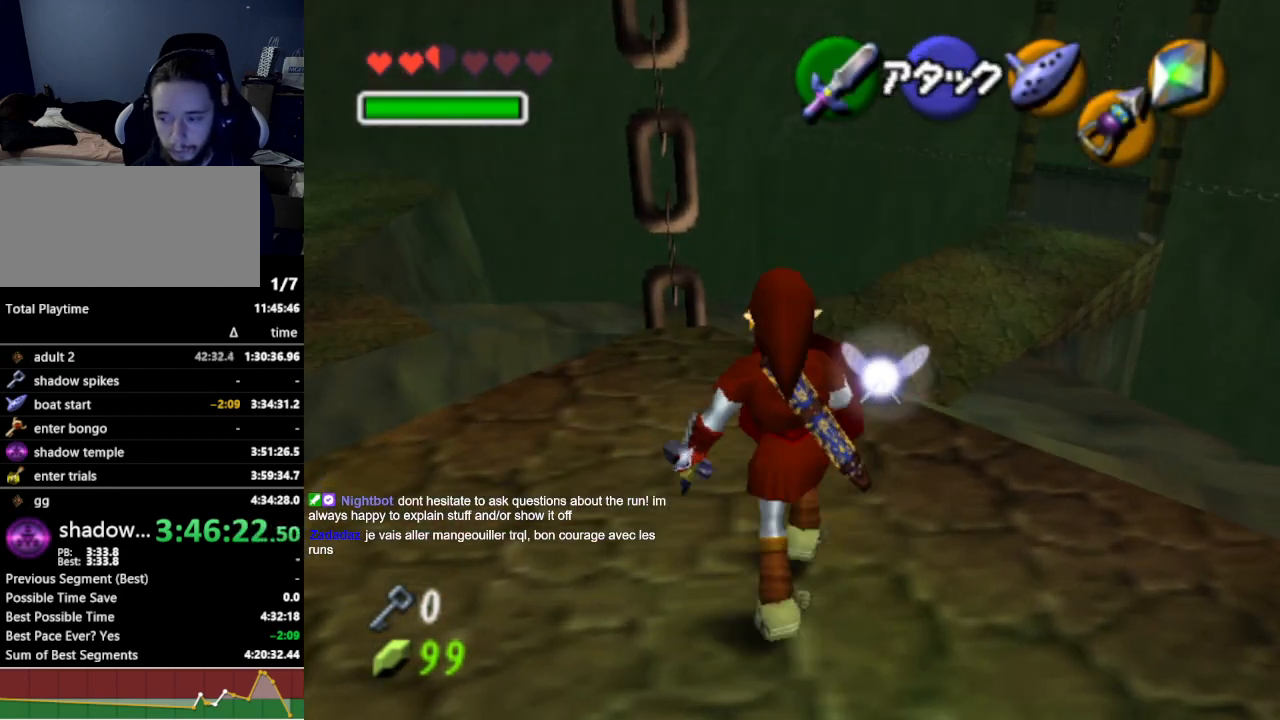
{"buttons": [], "left_stick": "up", "right_stick": "center", "events": [[267, "A", "down"], [367, "A", "up"]]}
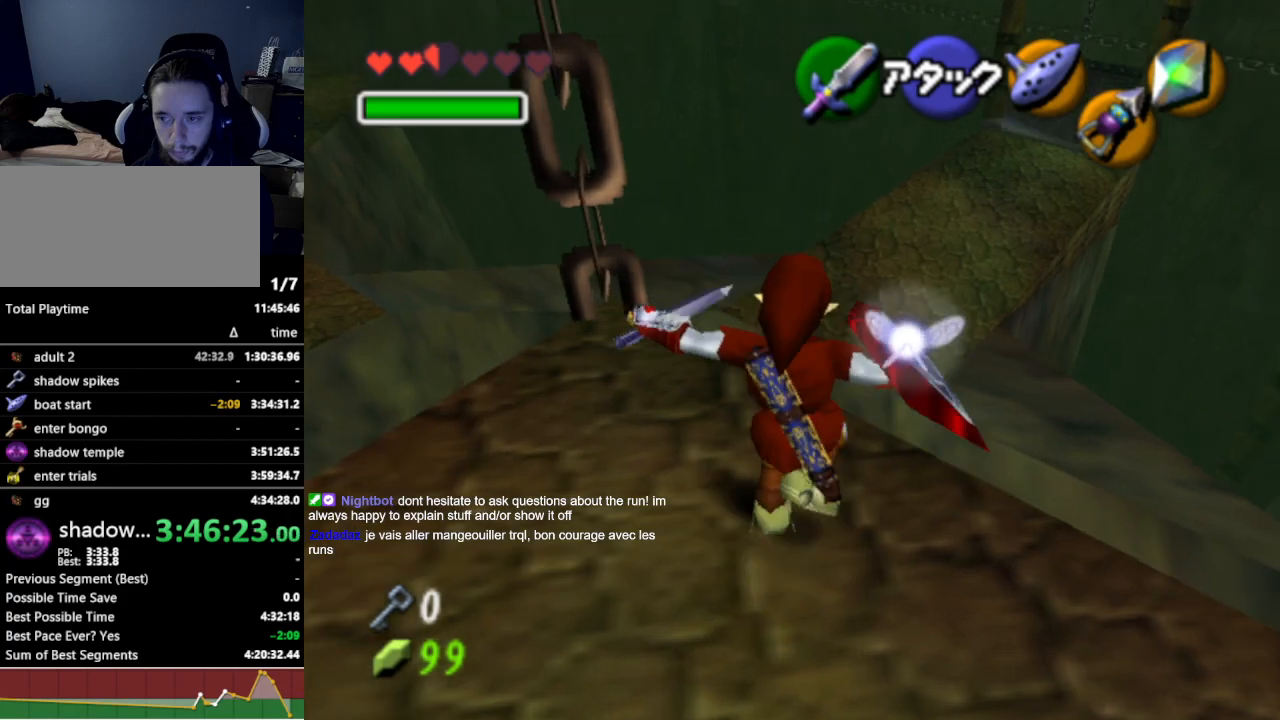
{"buttons": ["A"], "left_stick": "up", "right_stick": "center", "events": [[433, "A", "down"]]}
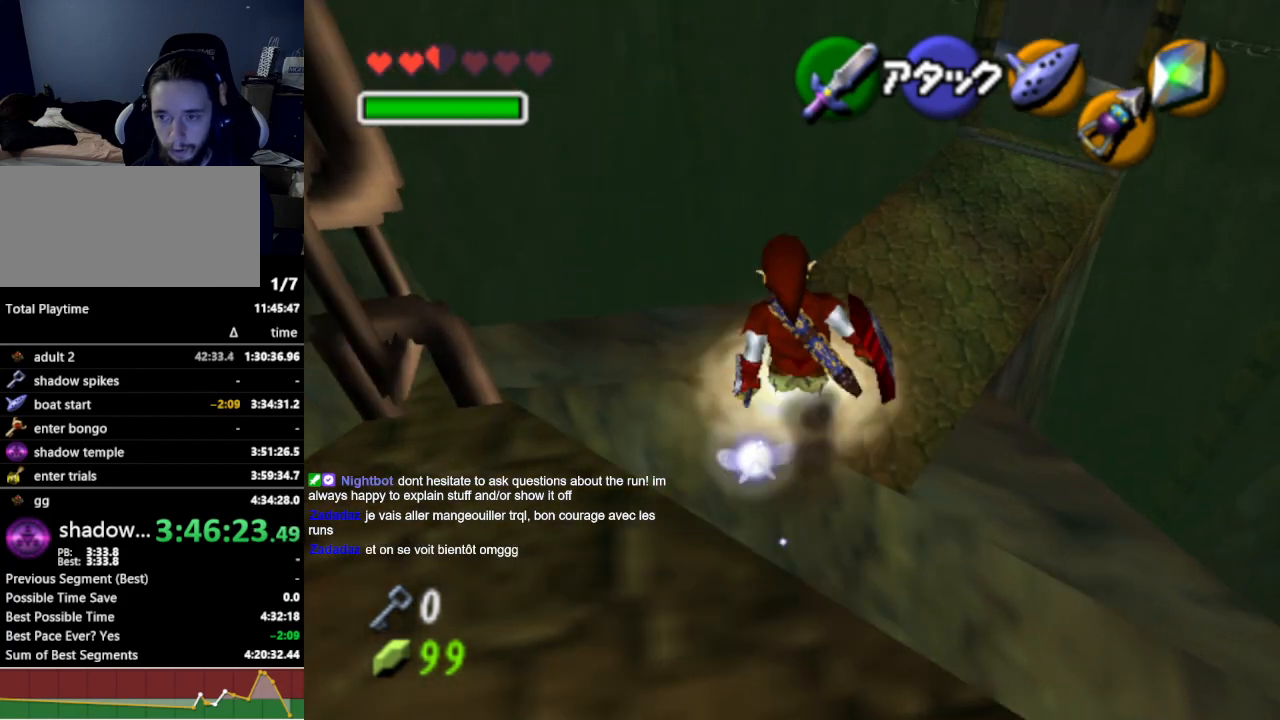
{"buttons": [], "left_stick": "up", "right_stick": "center", "events": [[33, "A", "up"]]}
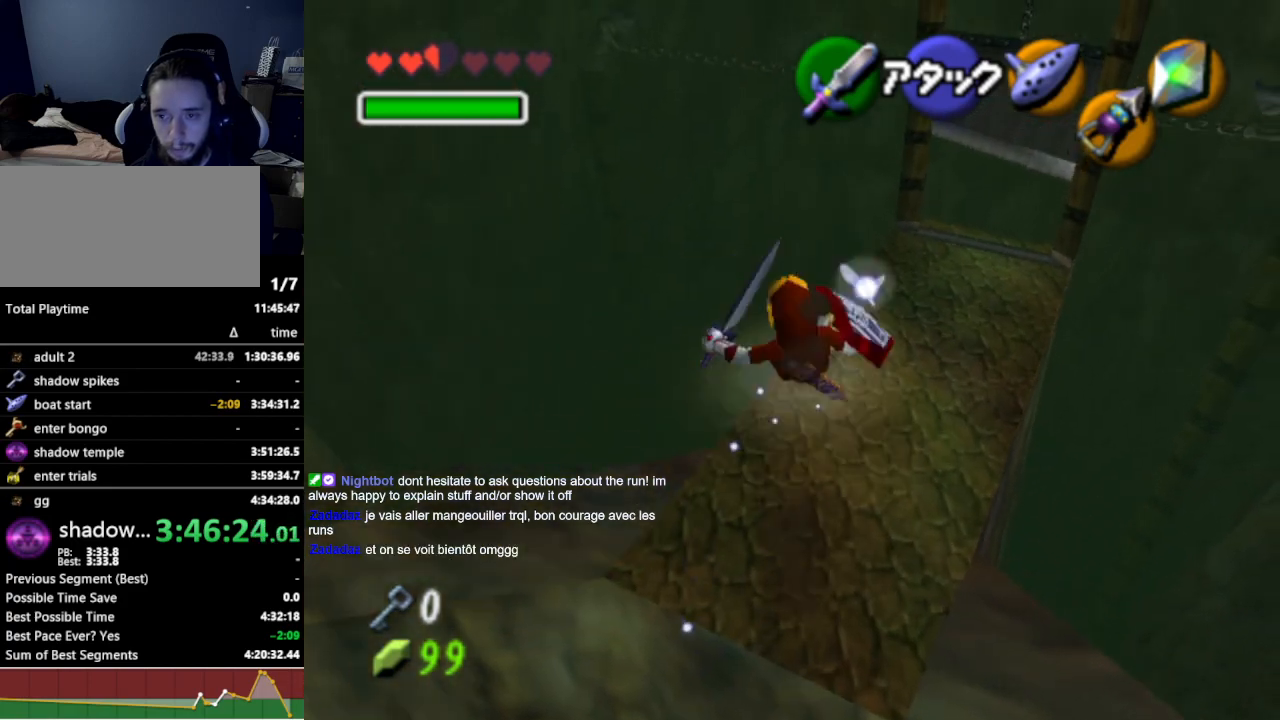
{"buttons": [], "left_stick": "up-right", "right_stick": "center", "events": [[167, "left_stick", "up-right"]]}
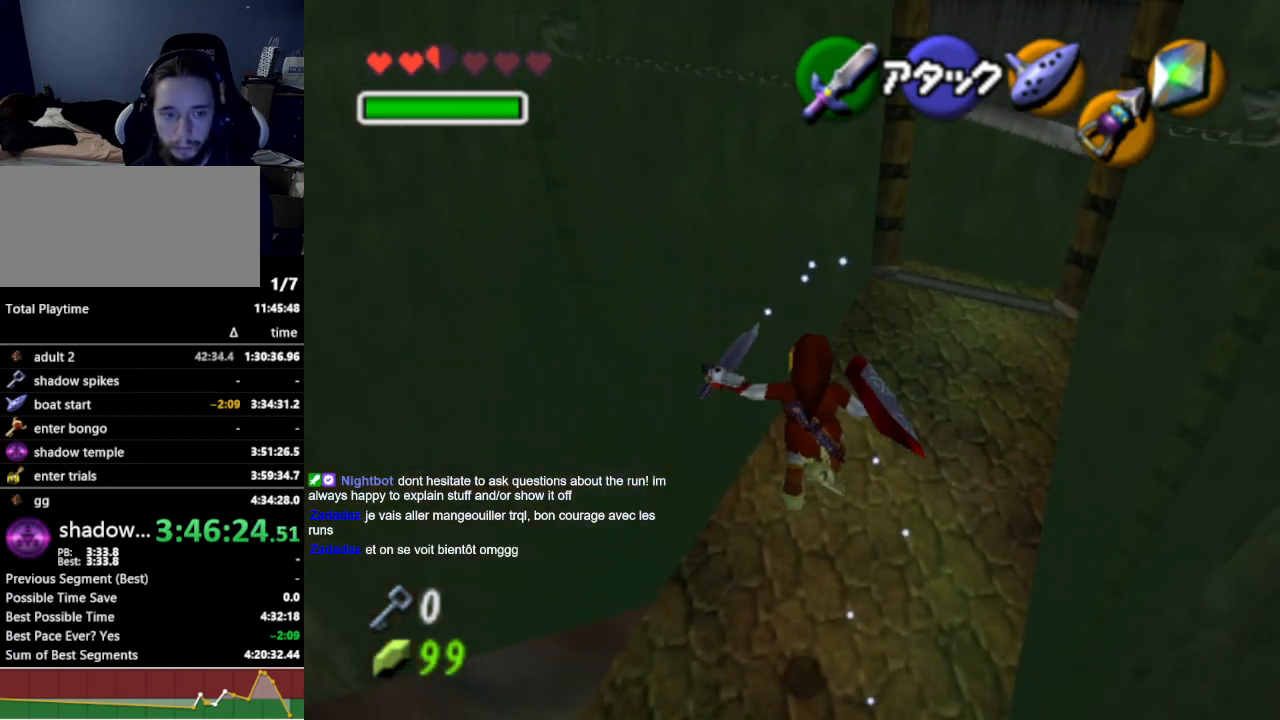
{"buttons": [], "left_stick": "up-right", "right_stick": "center", "events": []}
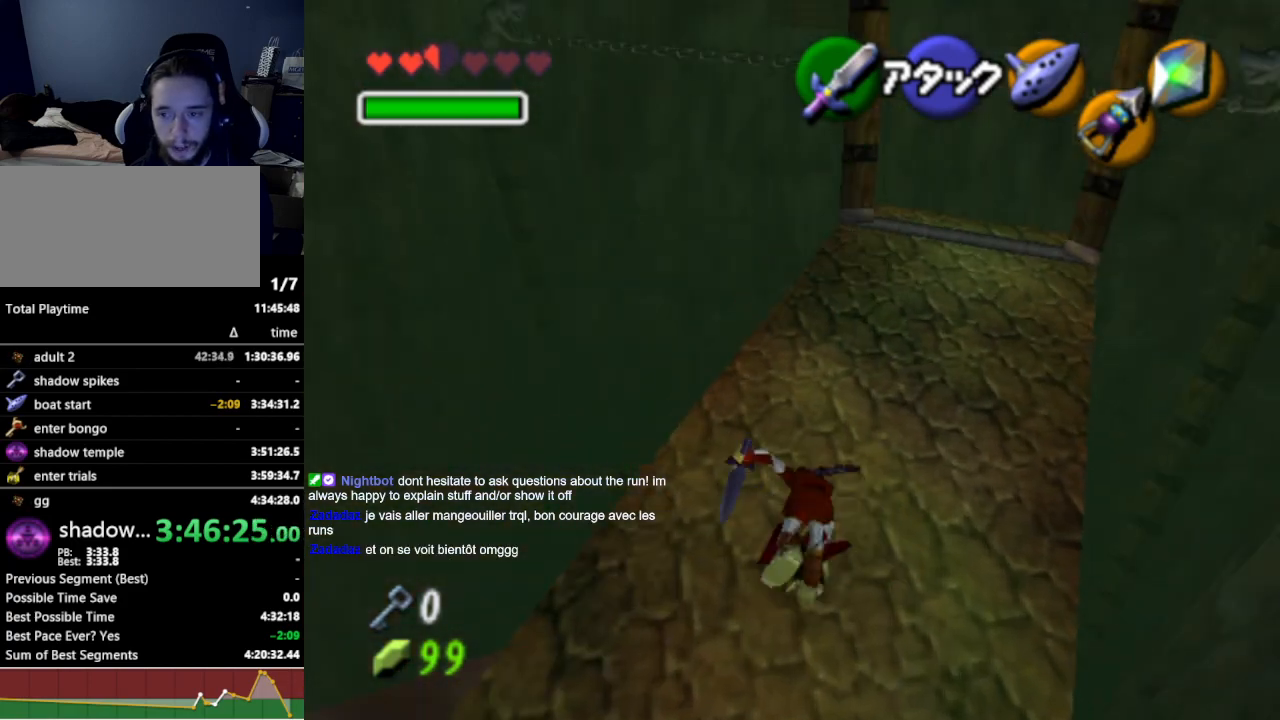
{"buttons": [], "left_stick": "up-right", "right_stick": "center", "events": []}
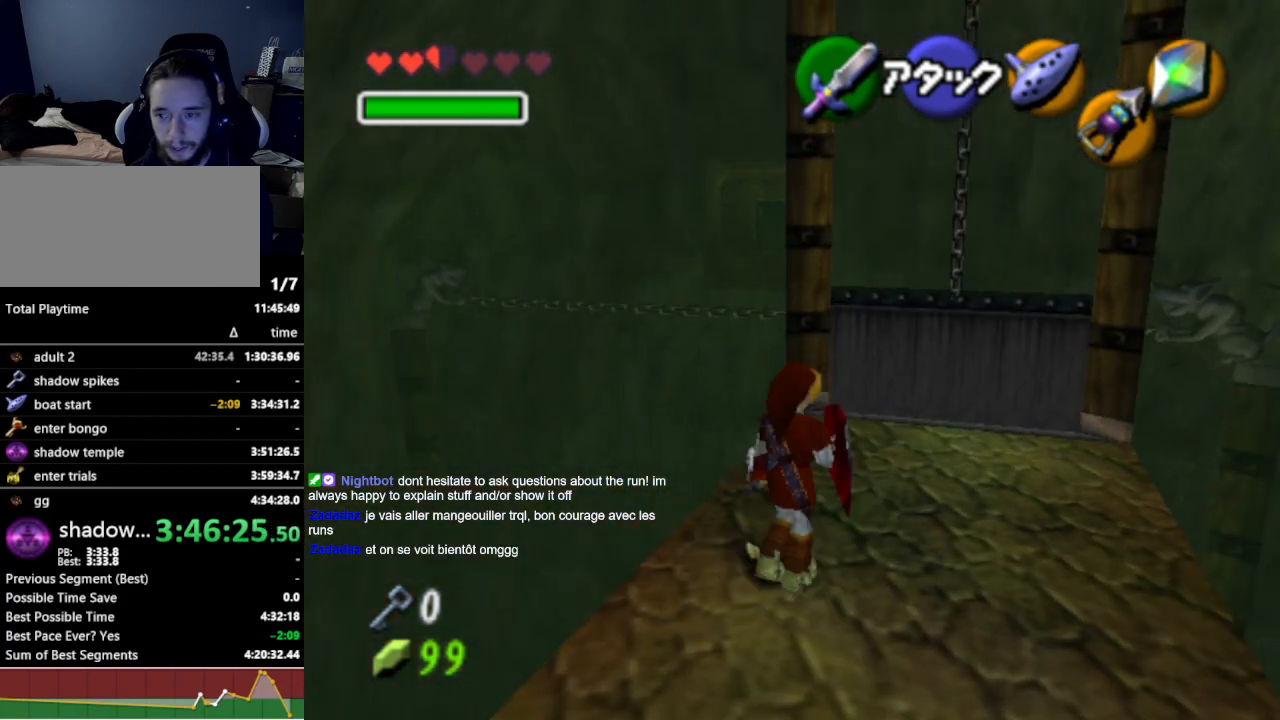
{"buttons": [], "left_stick": "up", "right_stick": "center", "events": [[200, "left_stick", "up"]]}
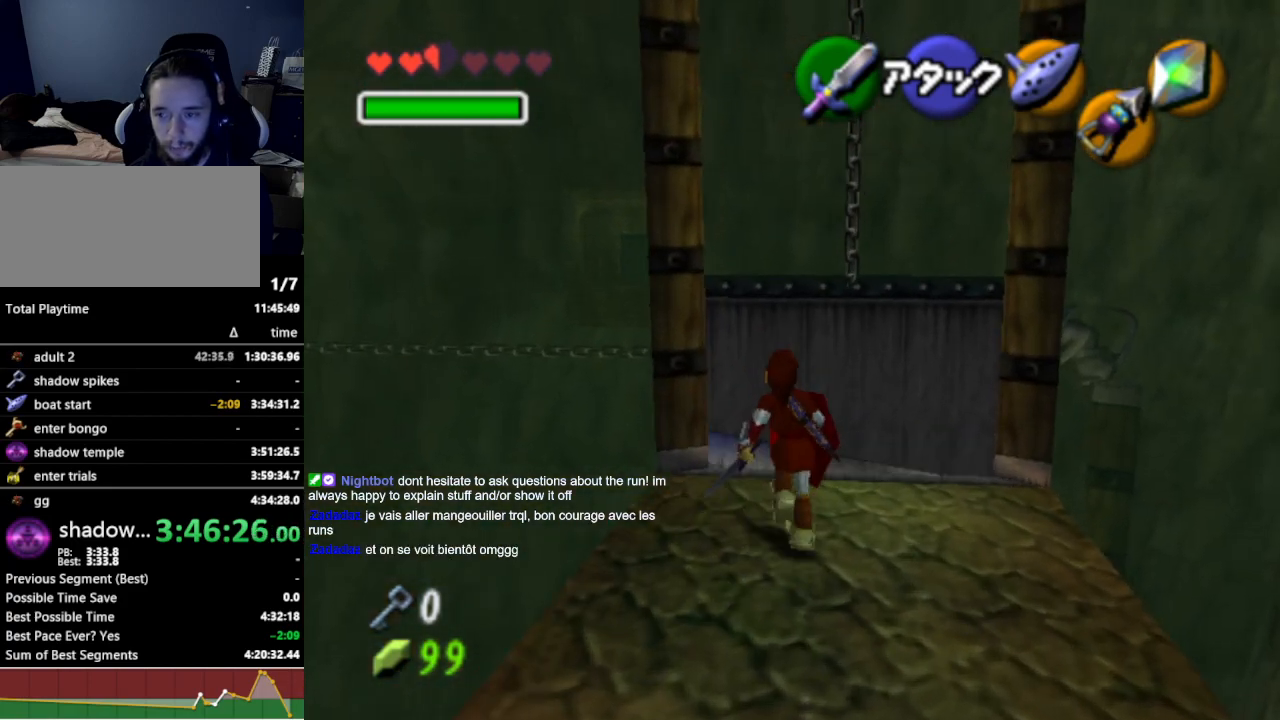
{"buttons": [], "left_stick": "up", "right_stick": "center", "events": [[33, "A", "down"], [133, "A", "up"], [200, "A", "down"], [300, "A", "up"], [367, "A", "down"], [467, "A", "up"]]}
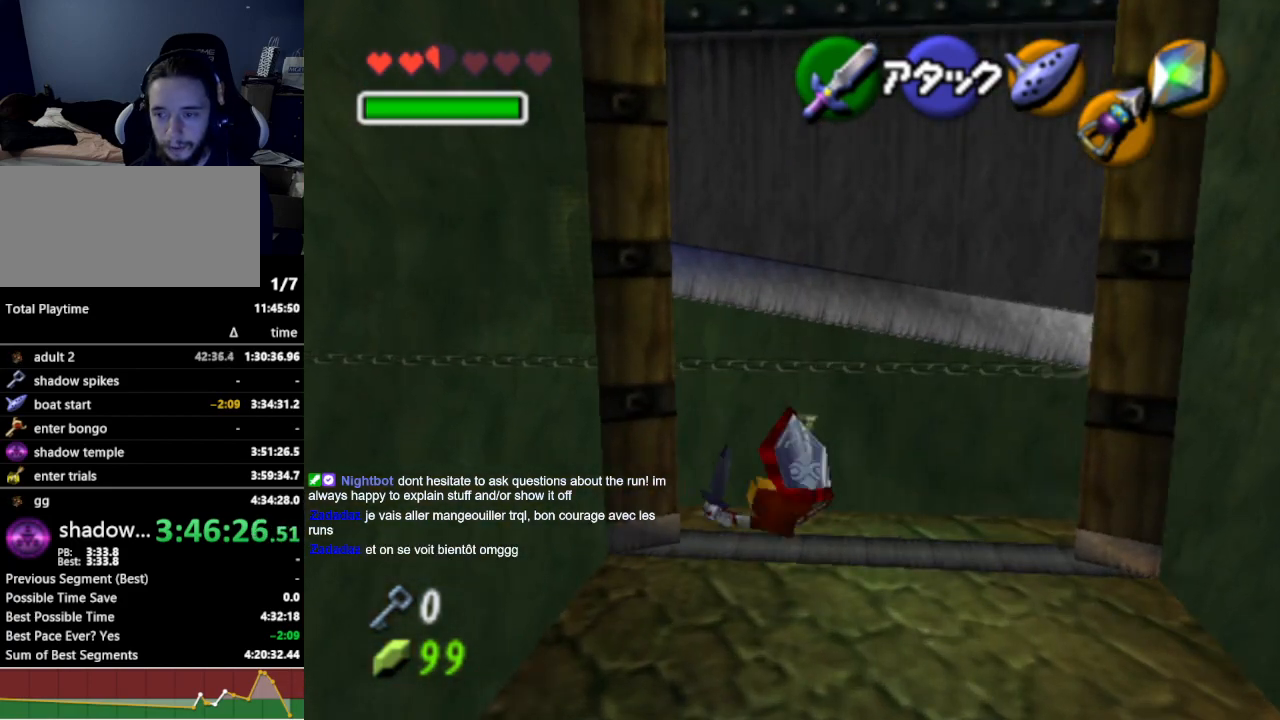
{"buttons": [], "left_stick": "up", "right_stick": "center", "events": [[67, "A", "down"], [133, "A", "up"], [200, "A", "down"], [300, "A", "up"]]}
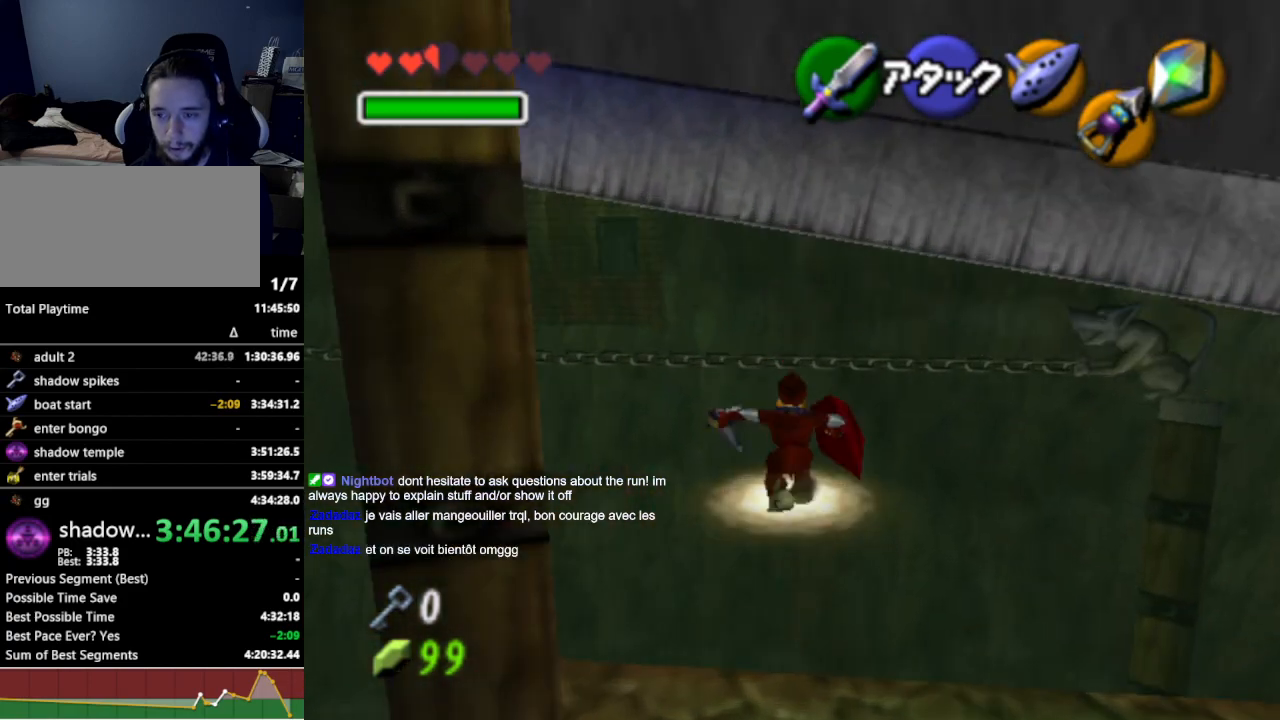
{"buttons": ["Z"], "left_stick": "center", "right_stick": "center", "events": [[200, "left_stick", "center"], [400, "Z", "down"]]}
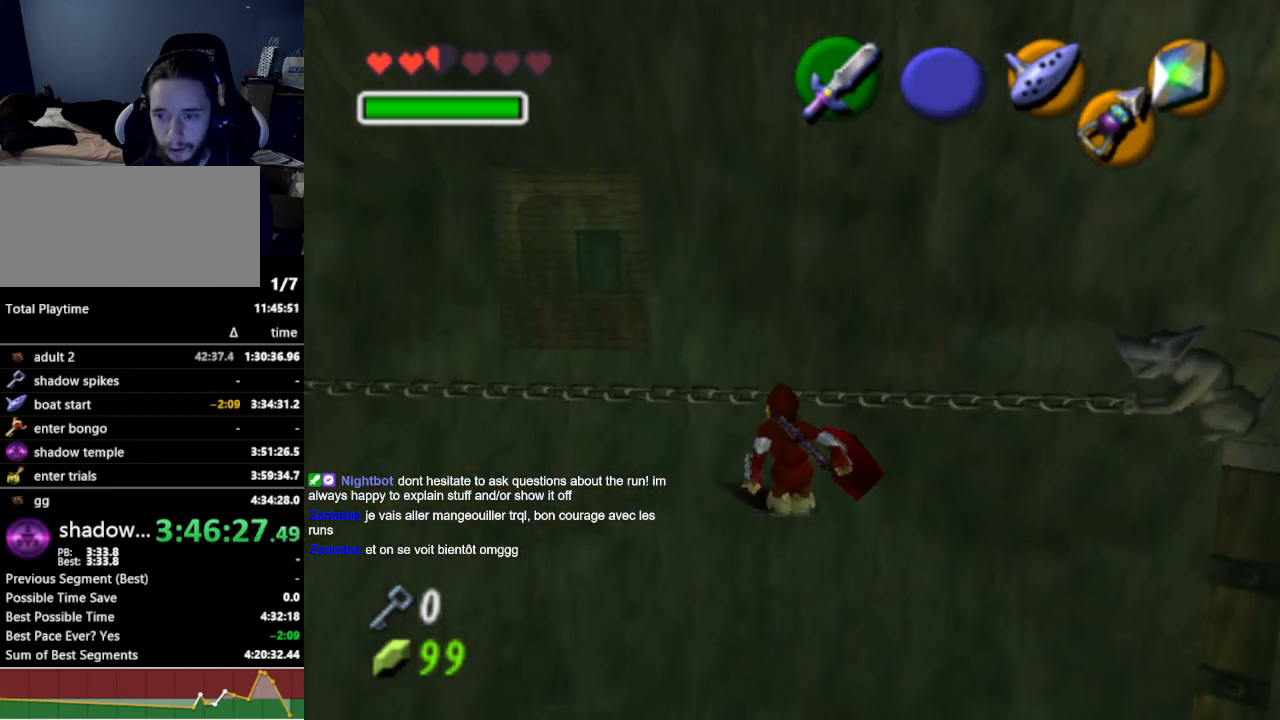
{"buttons": [], "left_stick": "center", "right_stick": "center", "events": [[33, "Z", "up"]]}
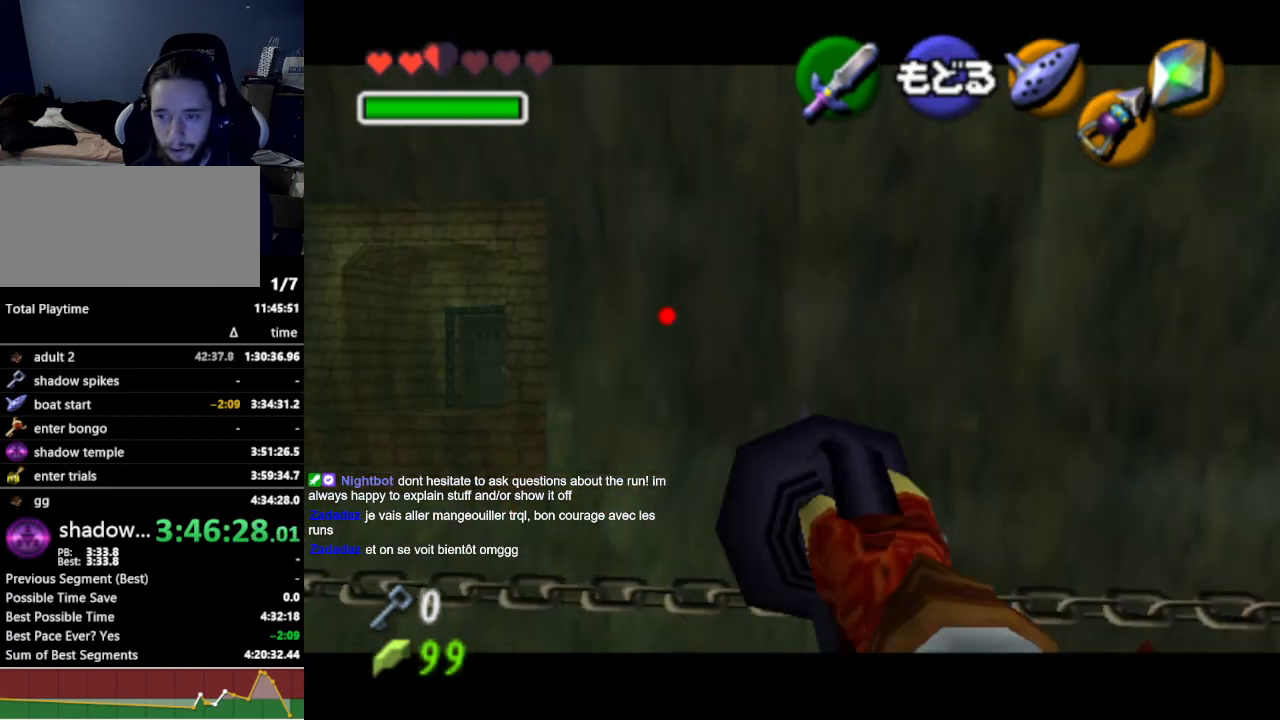
{"buttons": [], "left_stick": "center", "right_stick": "center", "events": [[167, "left_stick", "up-left"], [433, "left_stick", "center"]]}
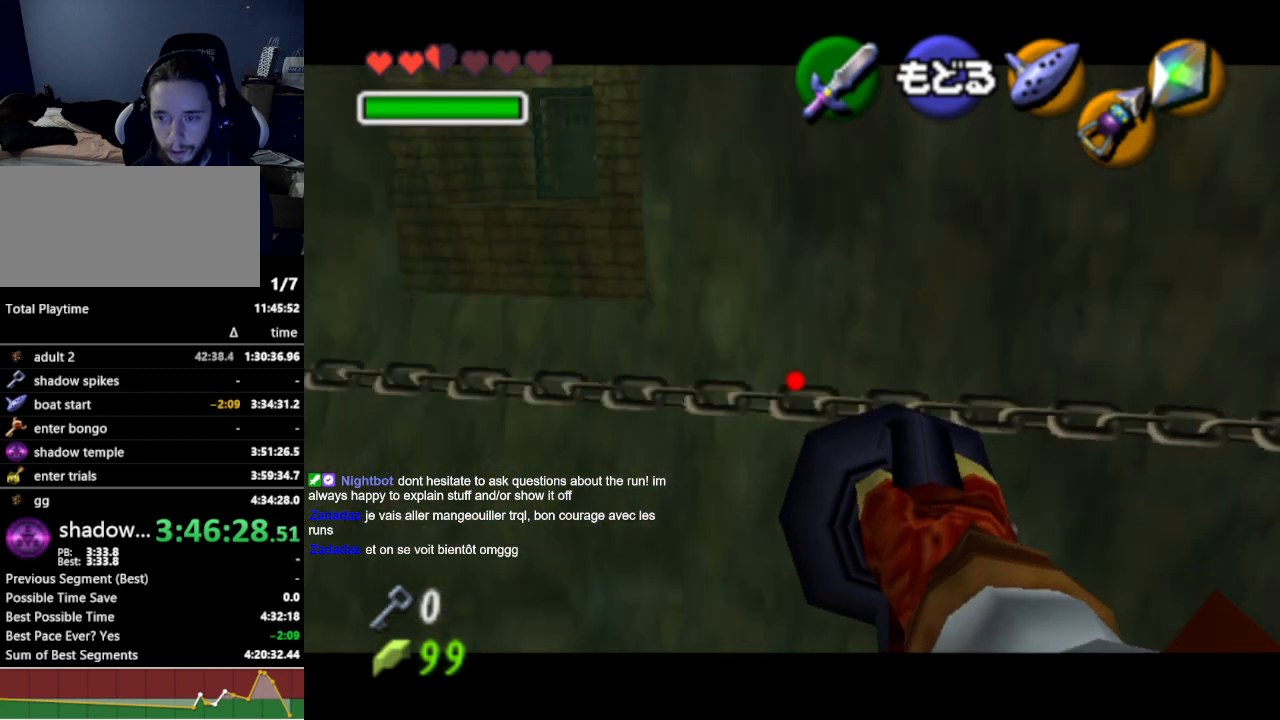
{"buttons": [], "left_stick": "down-right", "right_stick": "center", "events": [[467, "left_stick", "down-right"]]}
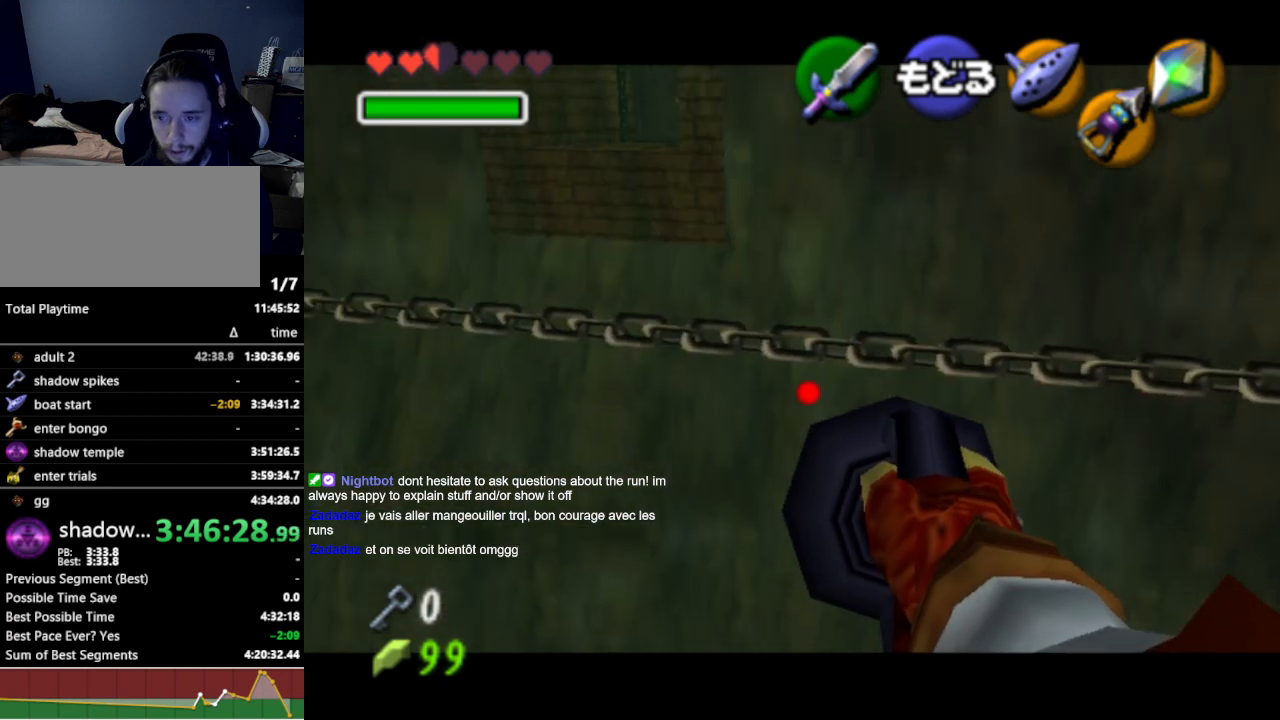
{"buttons": [], "left_stick": "center", "right_stick": "center", "events": [[133, "left_stick", "center"]]}
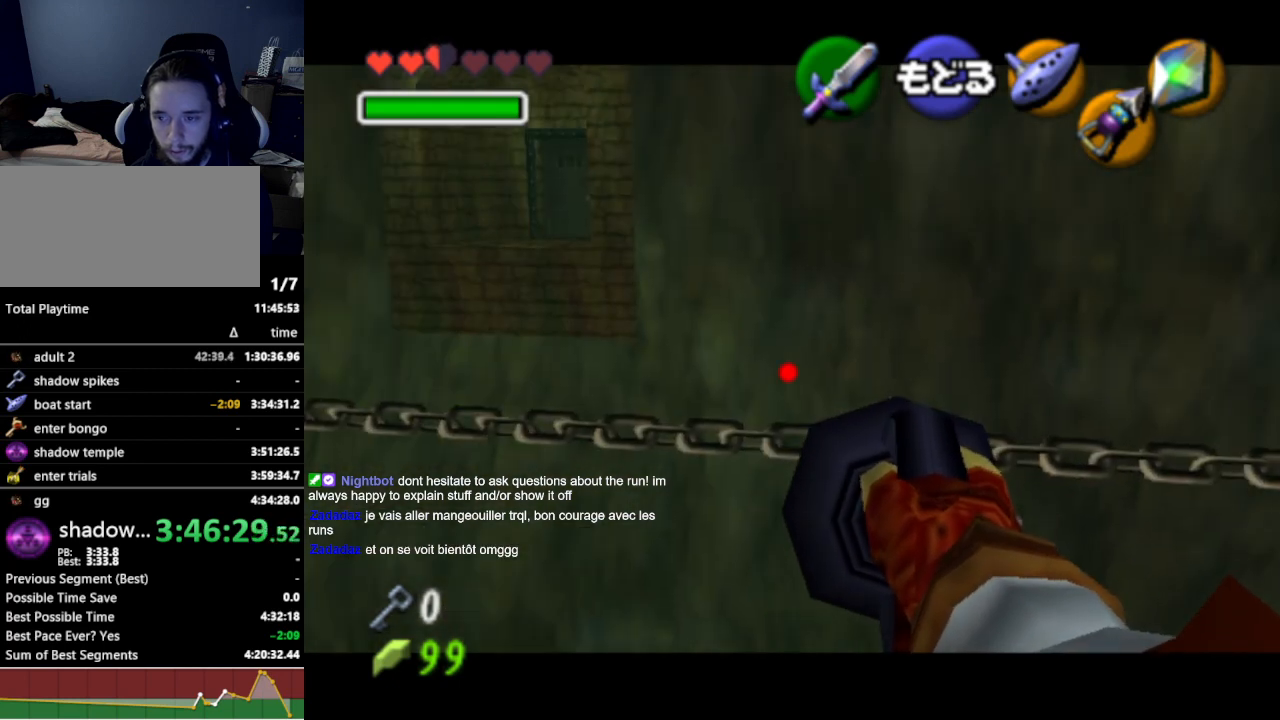
{"buttons": [], "left_stick": "center", "right_stick": "center", "events": []}
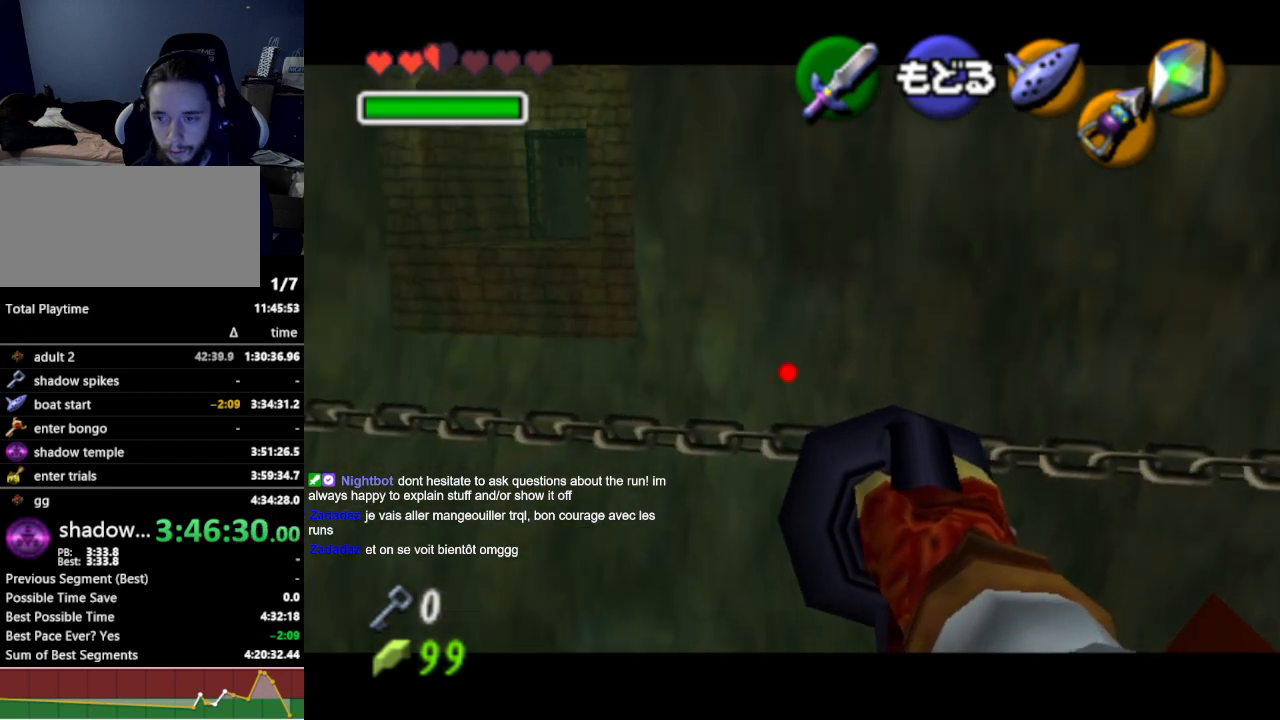
{"buttons": [], "left_stick": "center", "right_stick": "center", "events": []}
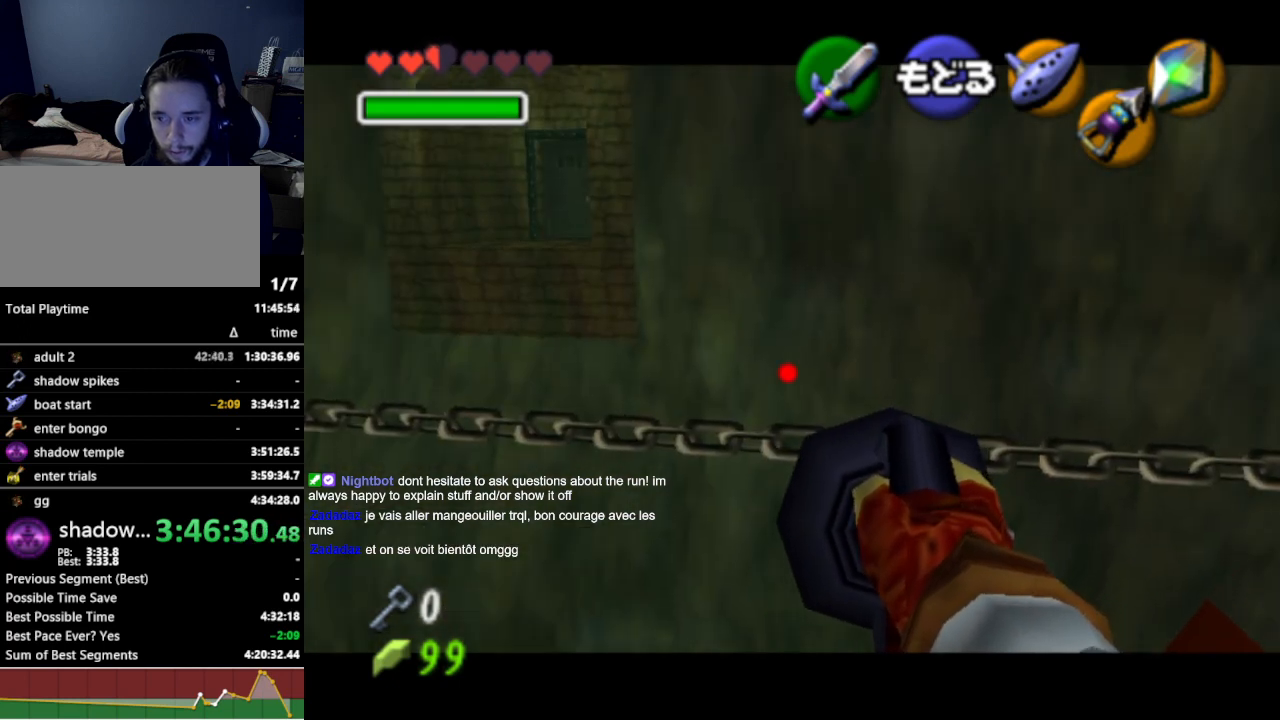
{"buttons": [], "left_stick": "center", "right_stick": "center", "events": []}
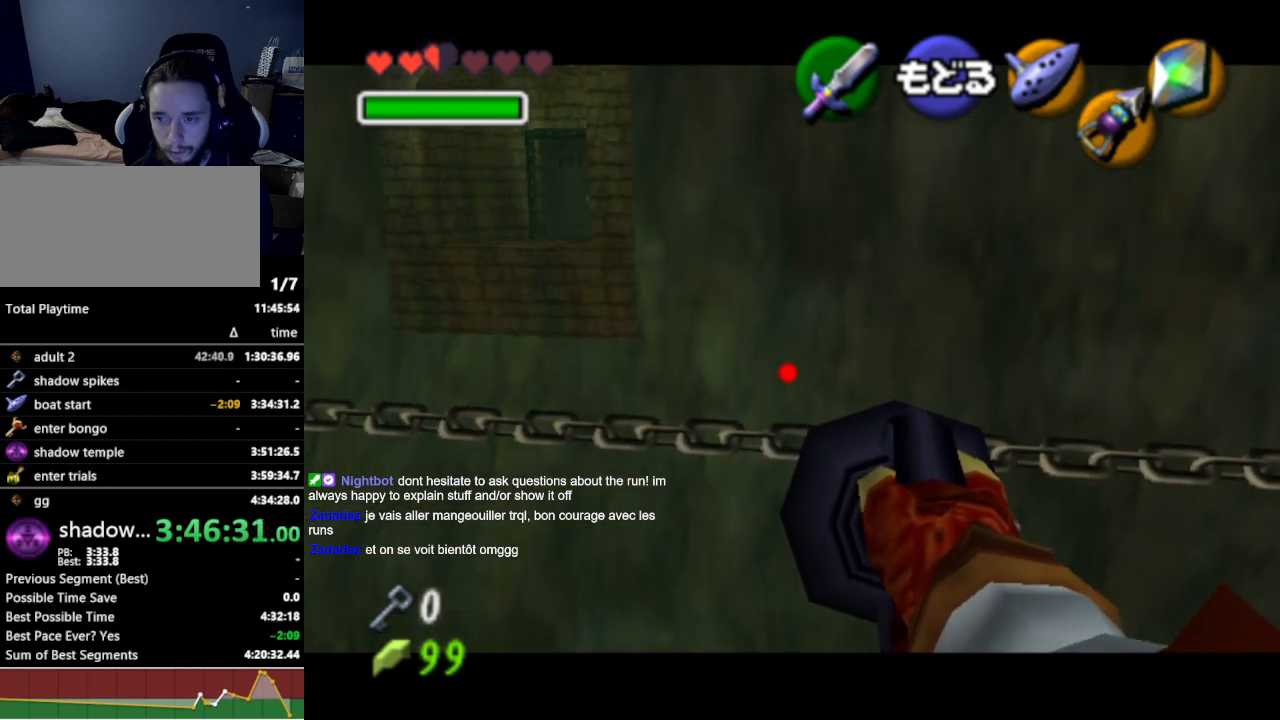
{"buttons": [], "left_stick": "center", "right_stick": "center", "events": [[300, "left_stick", "left"], [467, "left_stick", "center"]]}
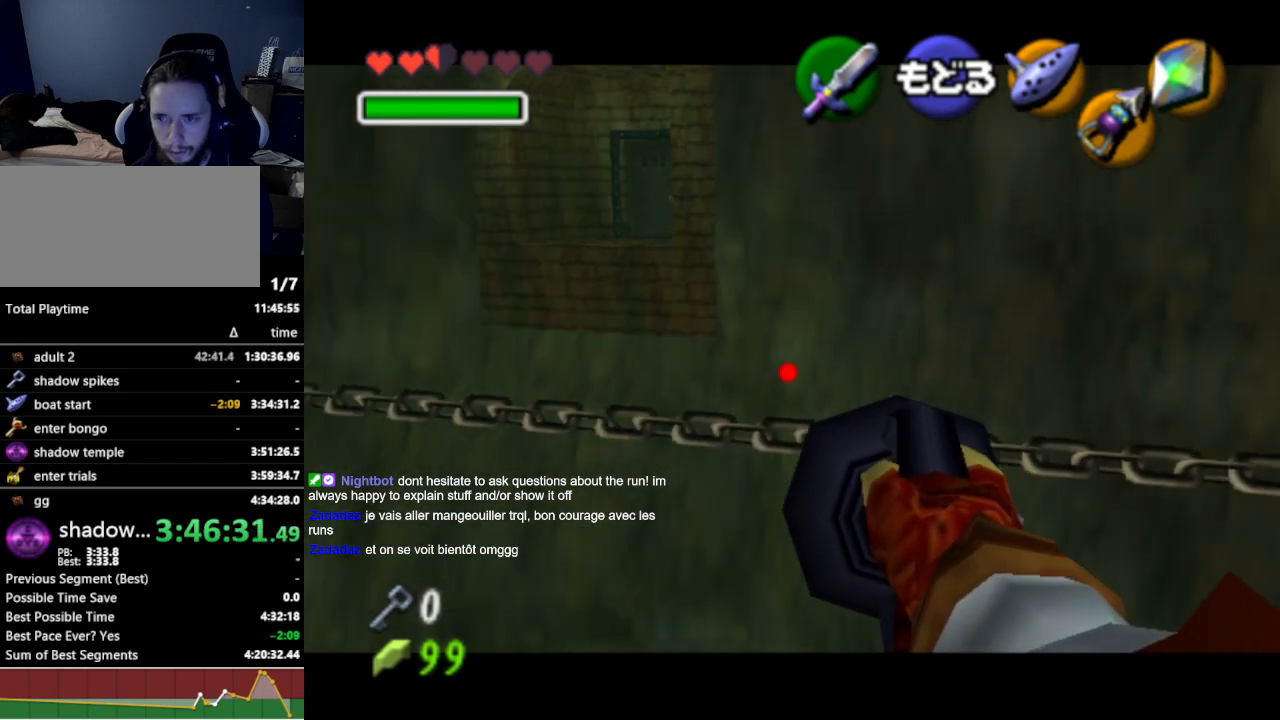
{"buttons": [], "left_stick": "center", "right_stick": "center", "events": []}
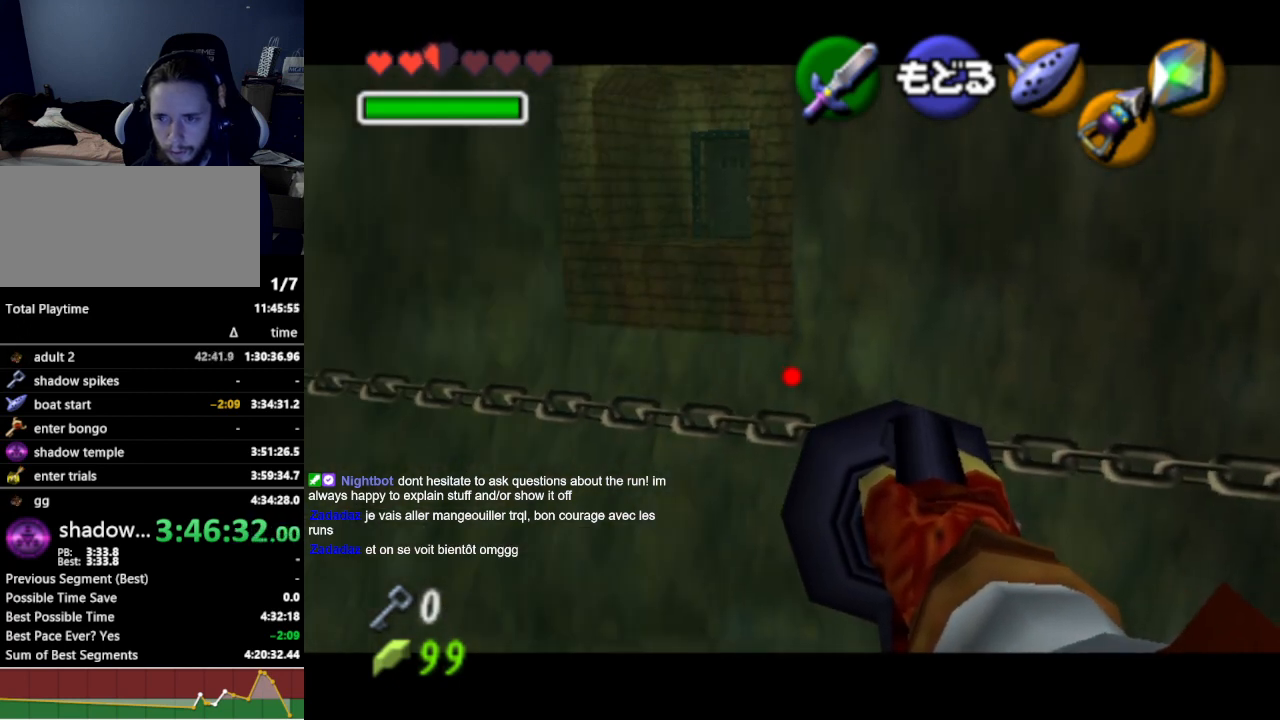
{"buttons": [], "left_stick": "center", "right_stick": "center", "events": [[367, "A", "down"], [400, "A", "up"]]}
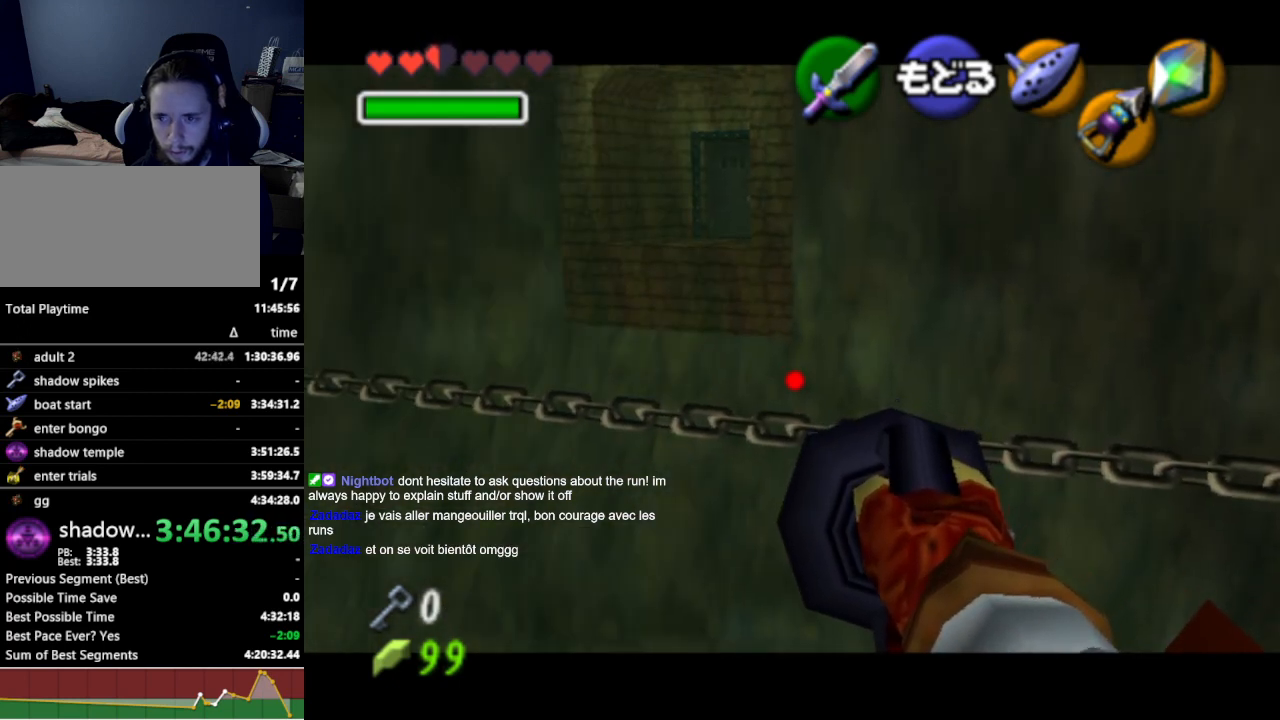
{"buttons": [], "left_stick": "center", "right_stick": "center", "events": []}
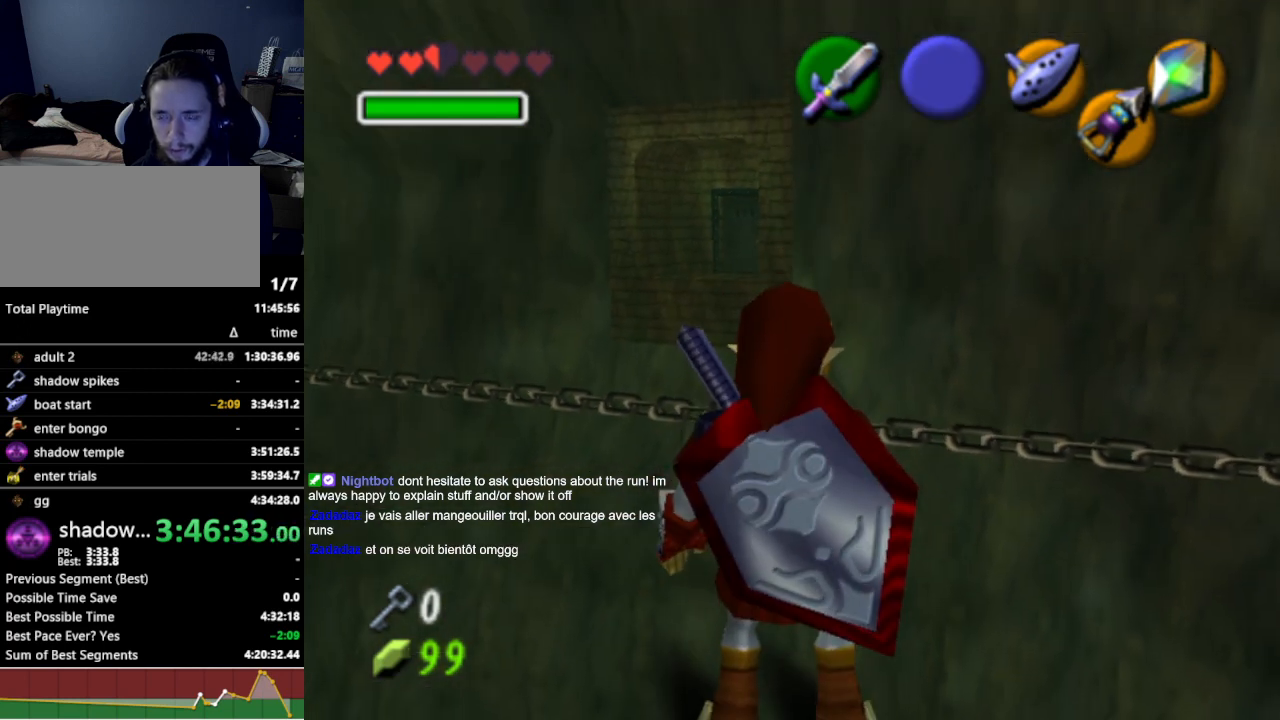
{"buttons": [], "left_stick": "center", "right_stick": "center", "events": [[233, "Z", "down"], [333, "Z", "up"]]}
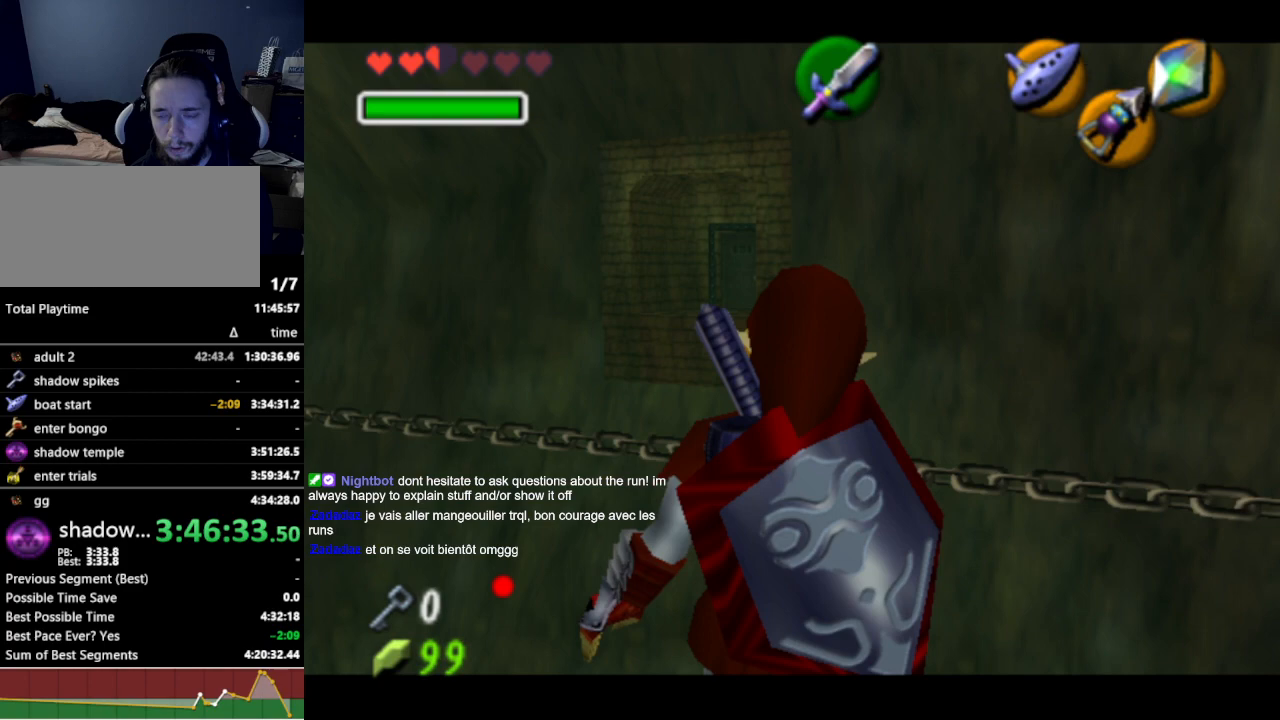
{"buttons": [], "left_stick": "up", "right_stick": "center", "events": [[367, "left_stick", "up"]]}